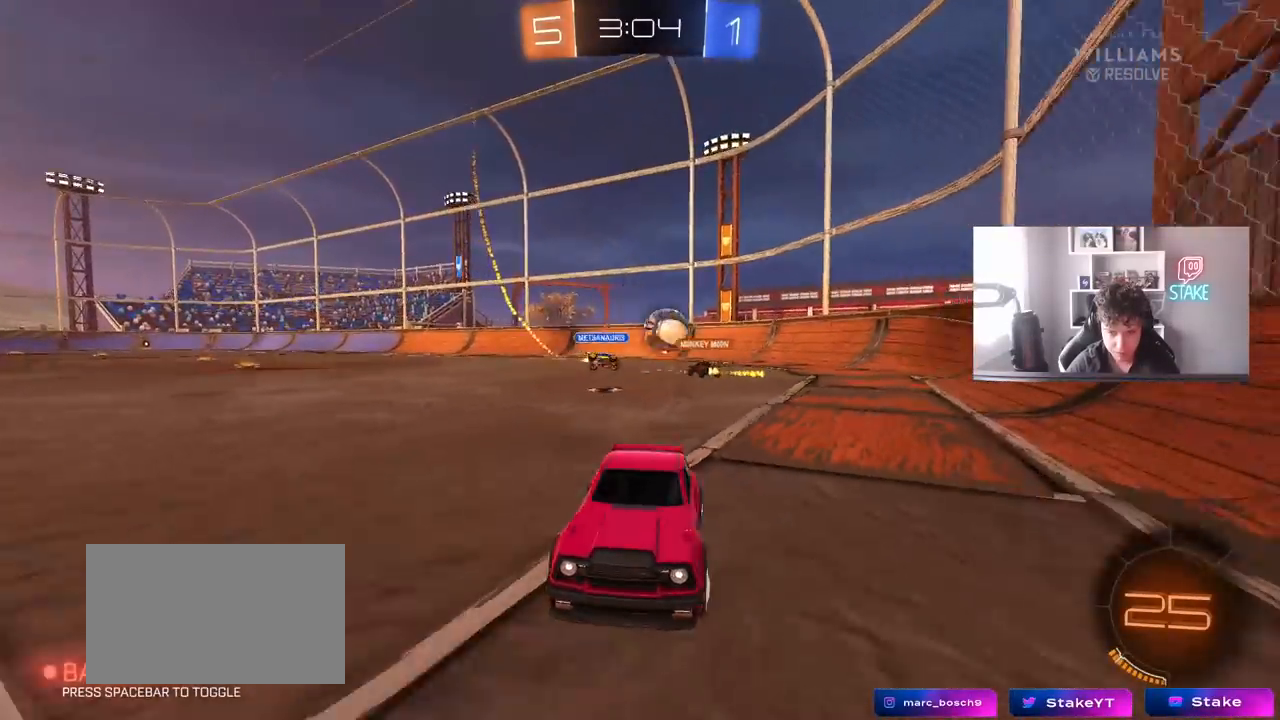
Gameplay with keyboard and mouse; each line is a JSON object with the keys and mouse buttons held at the frame after it. "events" lists presses ("down") and releases ("up") of "1", "2", "3", "4", "5", "a", "alt", "c", "caps_lock", "ctrl", "d", "e", "f", "g", "q", "r", "s", "shift", "space", "t", "tab", "v", "w", "x", "z", "mouse_left", "mouse_wheel" and "mouse_right" between this image and that frame as [ms after this image, input, new state], when the widget could be followed in between. "mouse_left", "mouse_wheel", "mouse_right" = the "left", "wheel", "right" buttons of the "mouse" list. No other keys are recorded. "wheel" means that the mouse wheel is clicked or scrolled. "mouse_move" is the direction in which the mouse moves at that frame (one of eight, or "still"), when it could be read.
{"keys": ["d", "shift", "w"], "mouse": [], "mouse_move": "still", "events": [[483, "shift", "down"]]}
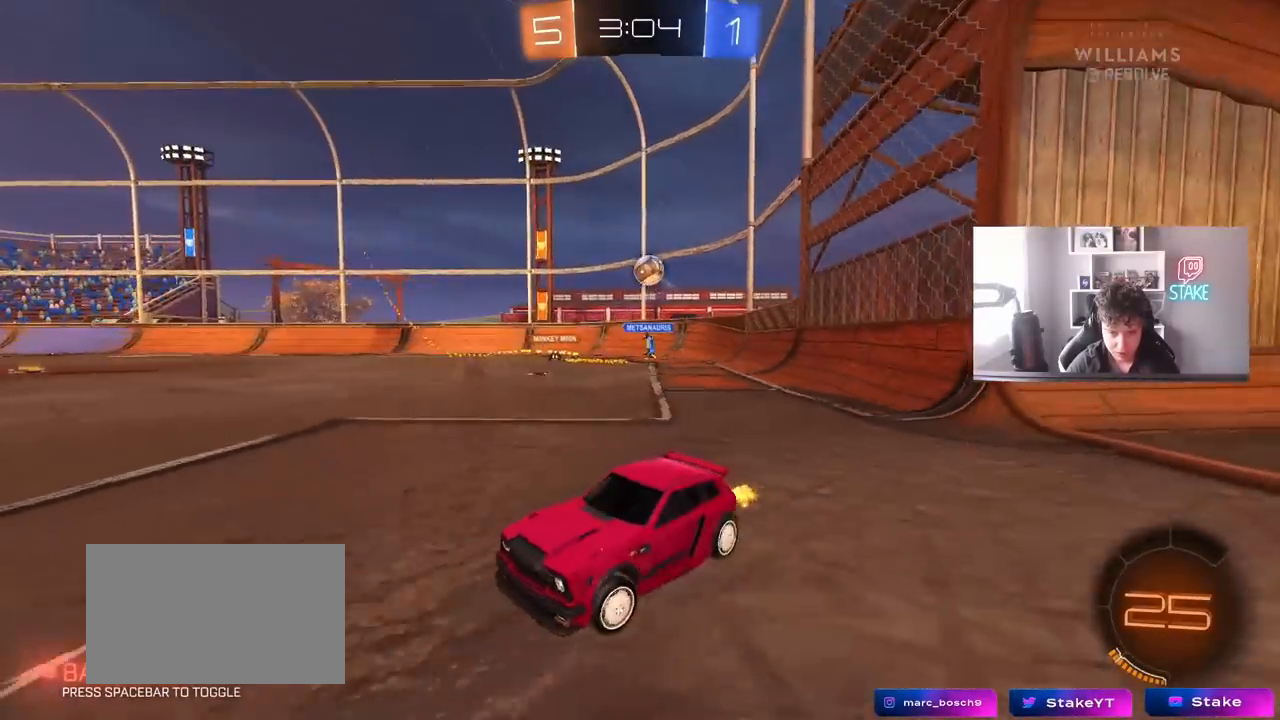
{"keys": ["a", "w"], "mouse": [], "mouse_move": "still", "events": [[67, "shift", "up"], [217, "a", "down"], [217, "d", "up"], [217, "shift", "down"], [267, "shift", "up"]]}
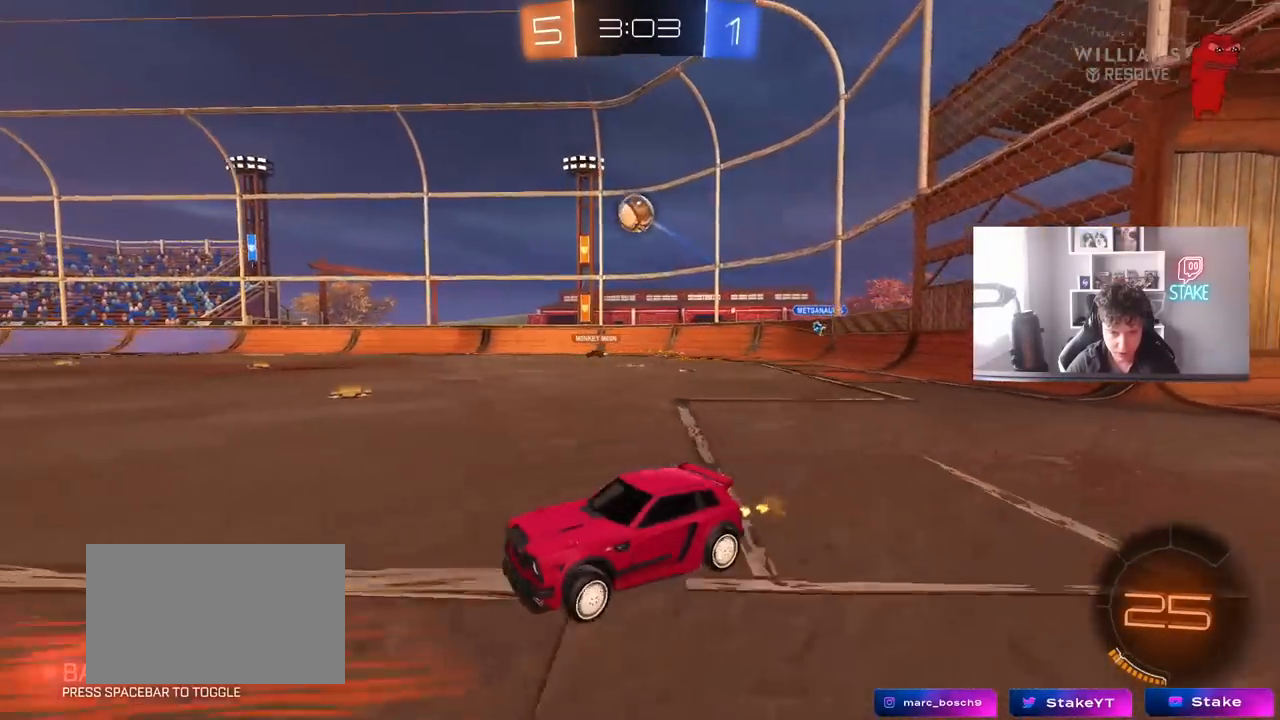
{"keys": ["d", "w"], "mouse": [], "mouse_move": "still", "events": [[133, "a", "up"], [133, "d", "down"]]}
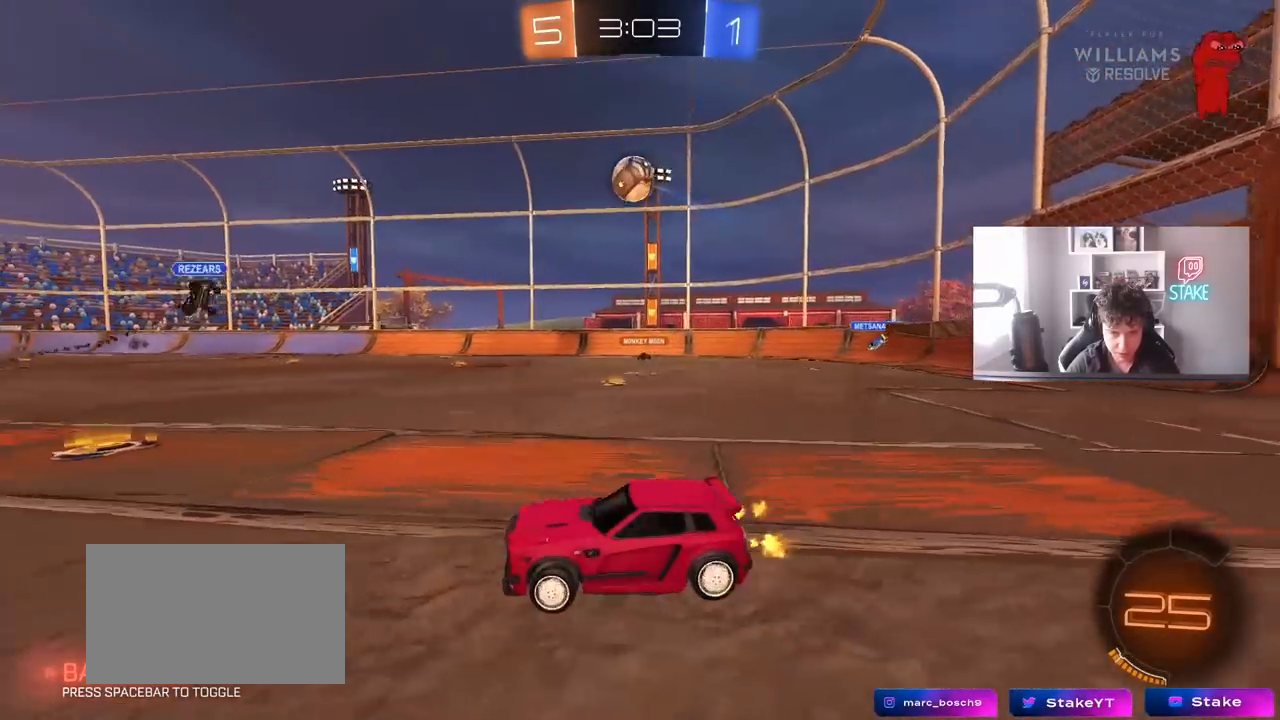
{"keys": ["d", "w"], "mouse": [], "mouse_move": "still", "events": [[50, "a", "down"], [50, "d", "up"], [100, "shift", "down"], [233, "shift", "up"], [383, "a", "up"], [433, "d", "down"]]}
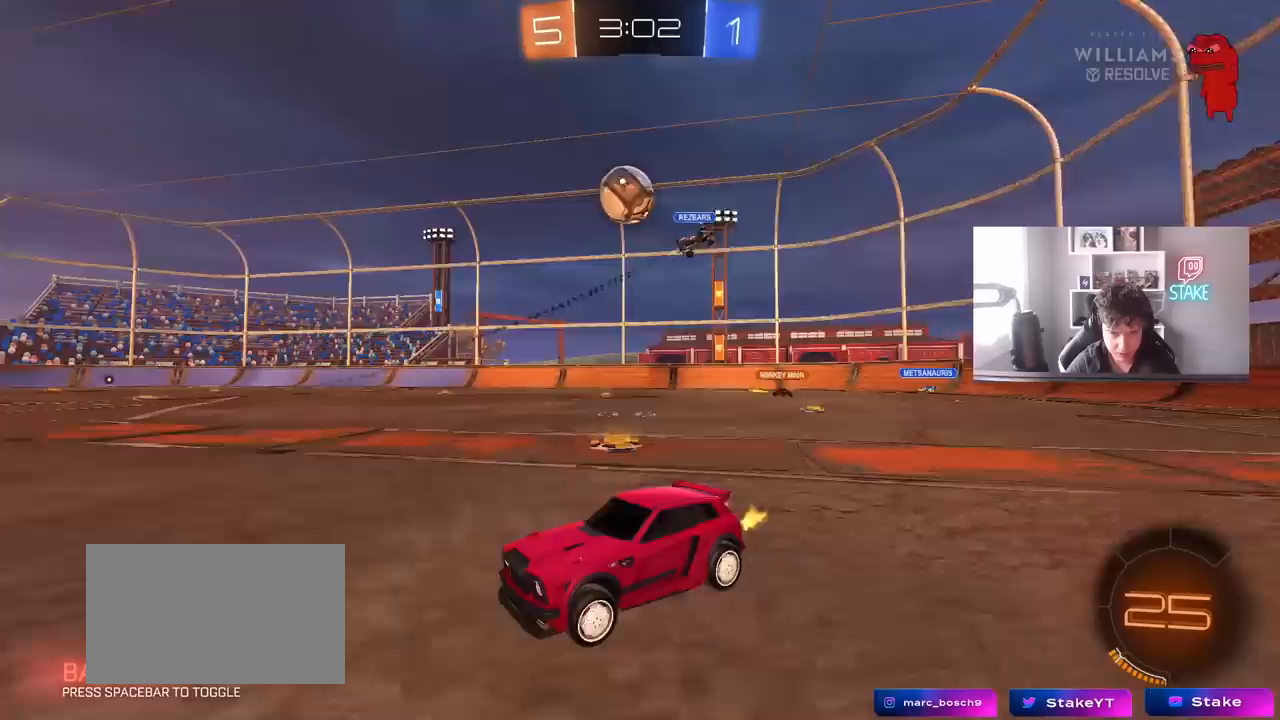
{"keys": ["d", "w"], "mouse": ["left"], "mouse_move": "down-left", "events": [[67, "a", "down"], [67, "d", "up"], [167, "a", "up"], [167, "d", "down"], [450, "mouse_left", "down"]]}
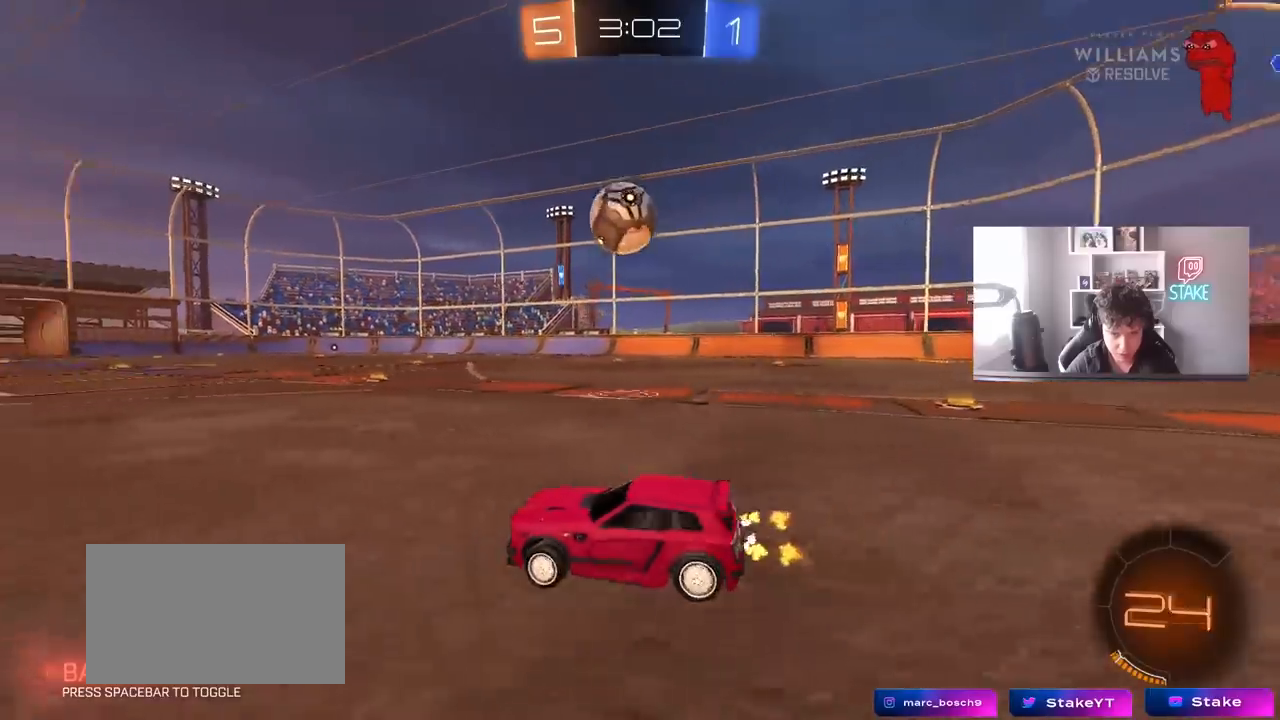
{"keys": ["w"], "mouse": ["left"], "mouse_move": "still", "events": [[33, "d", "up"], [183, "d", "down"], [233, "w", "up"], [317, "mouse_right", "down"], [317, "s", "down"], [367, "a", "down"], [367, "d", "up"], [417, "a", "up"], [467, "mouse_right", "up"], [467, "s", "up"], [500, "w", "down"]]}
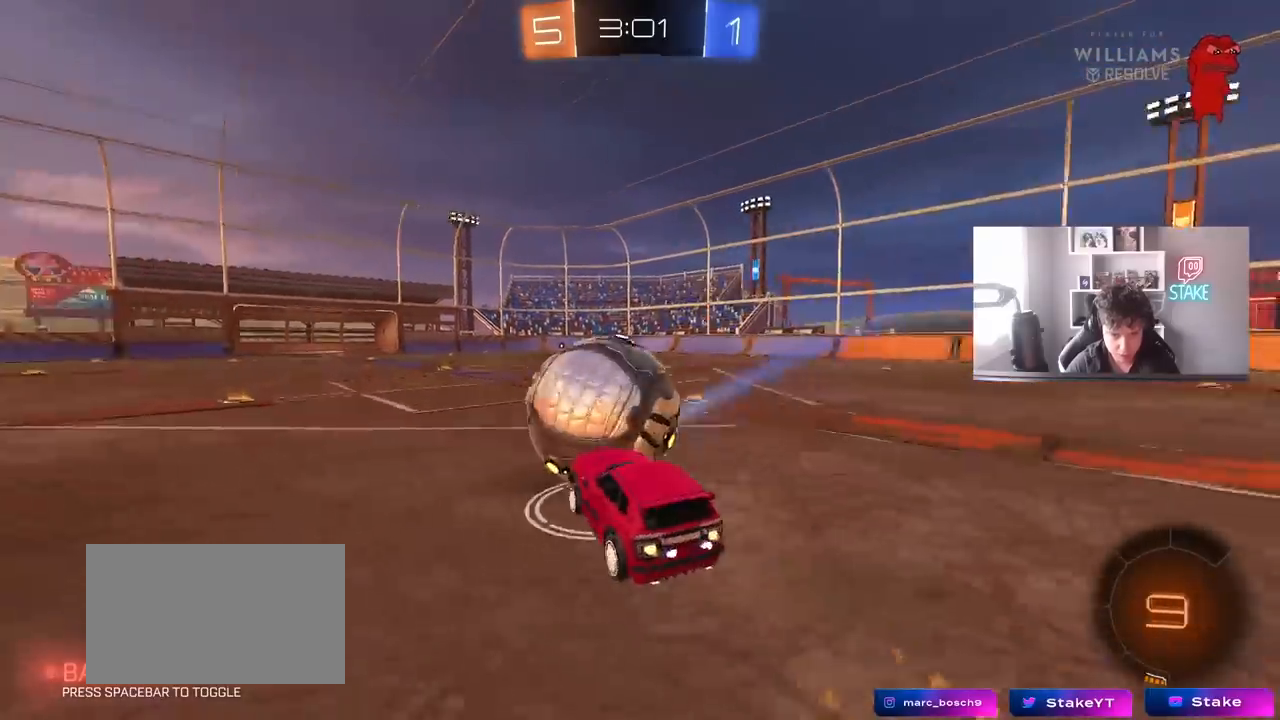
{"keys": ["w"], "mouse": [], "mouse_move": "still", "events": [[50, "mouse_right", "down"], [250, "mouse_left", "up"], [250, "mouse_right", "up"]]}
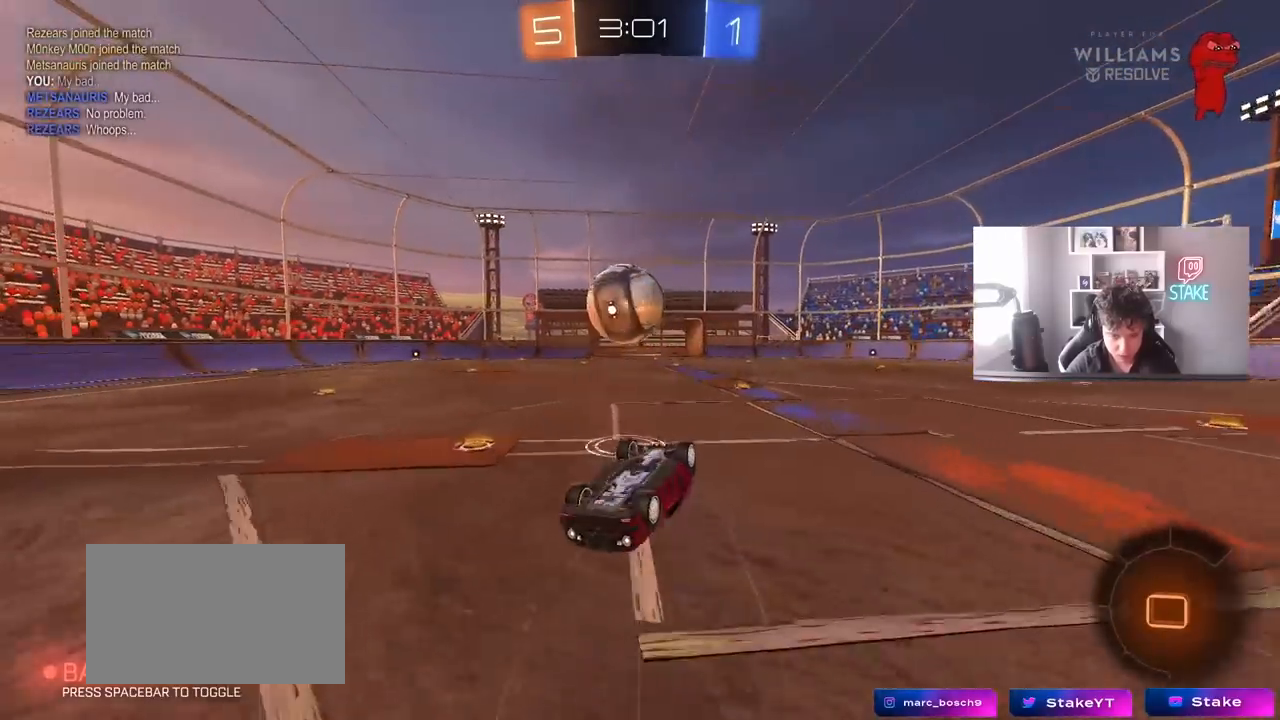
{"keys": [], "mouse": [], "mouse_move": "still", "events": [[17, "d", "down"], [67, "shift", "down"], [67, "w", "up"], [217, "d", "up"], [250, "a", "down"], [250, "shift", "up"], [250, "w", "down"], [350, "a", "up"], [400, "w", "up"]]}
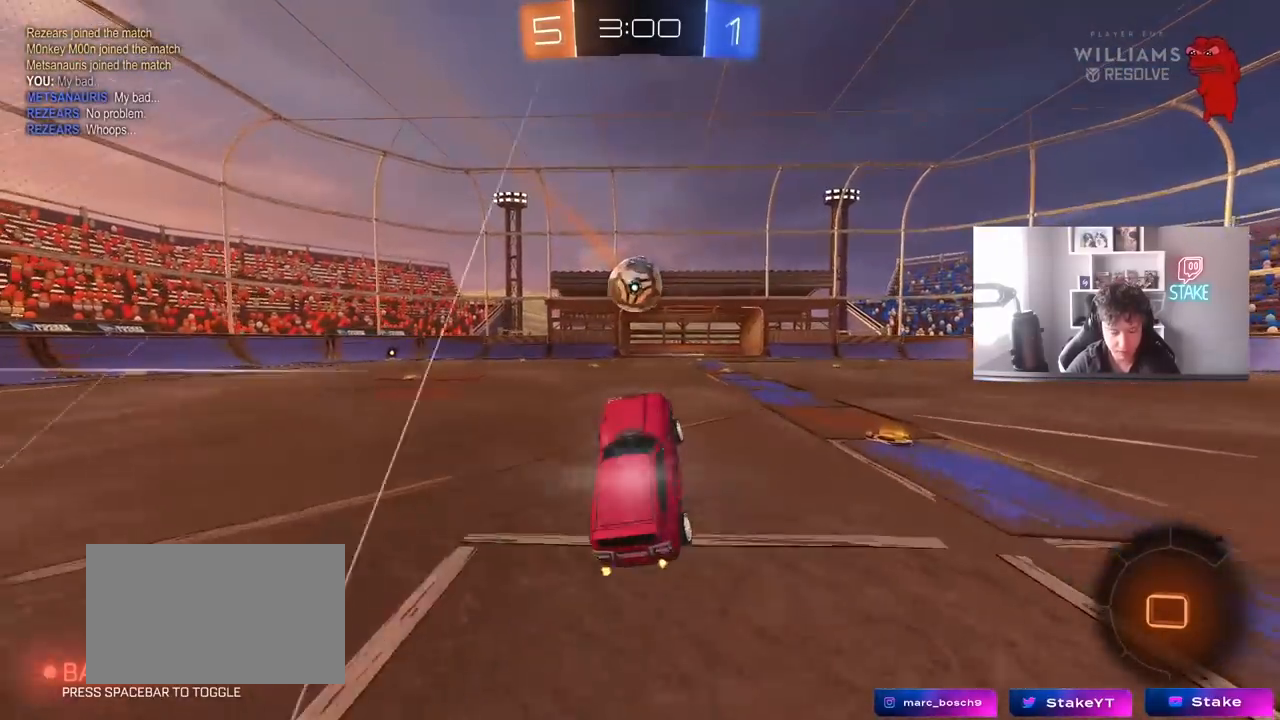
{"keys": ["a", "w"], "mouse": [], "mouse_move": "still", "events": [[133, "a", "down"], [133, "w", "down"]]}
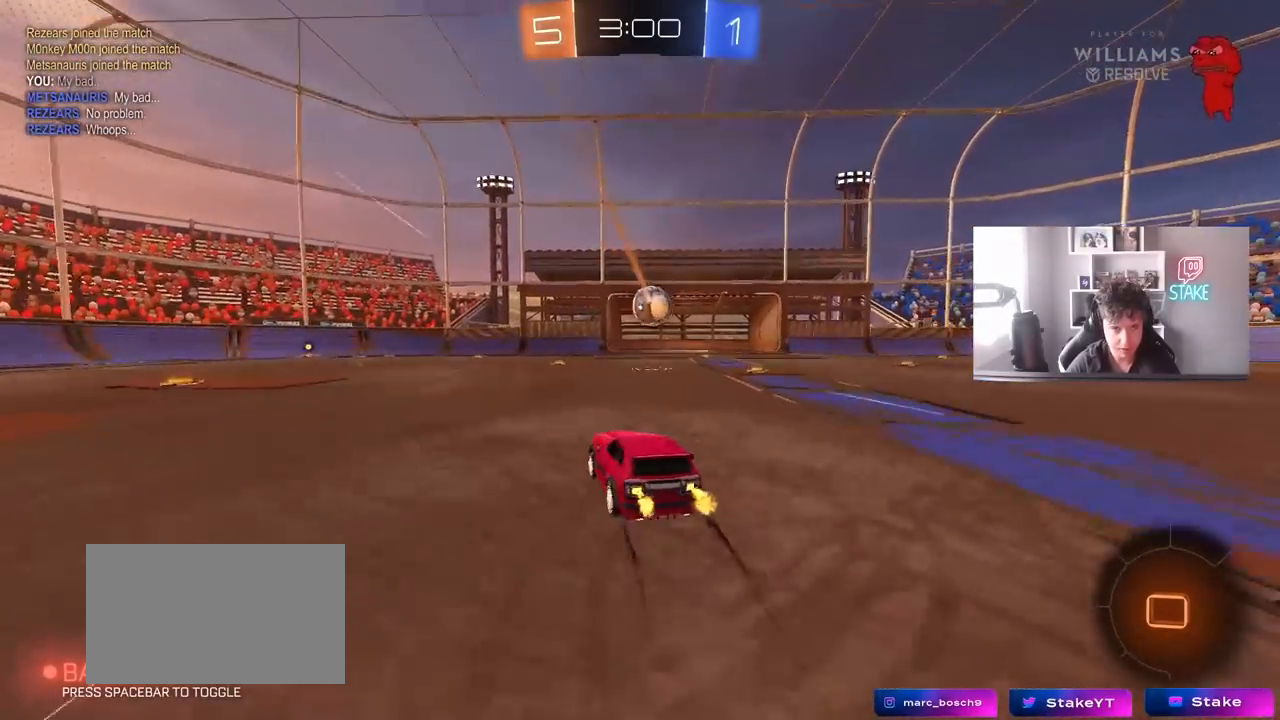
{"keys": ["a", "s", "shift", "space"], "mouse": [], "mouse_move": "still", "events": [[50, "a", "up"], [100, "a", "down"], [100, "mouse_right", "down"], [100, "shift", "down"], [150, "mouse_right", "up"], [200, "mouse_right", "down"], [283, "s", "down"], [283, "w", "up"], [433, "mouse_right", "up"], [483, "space", "down"]]}
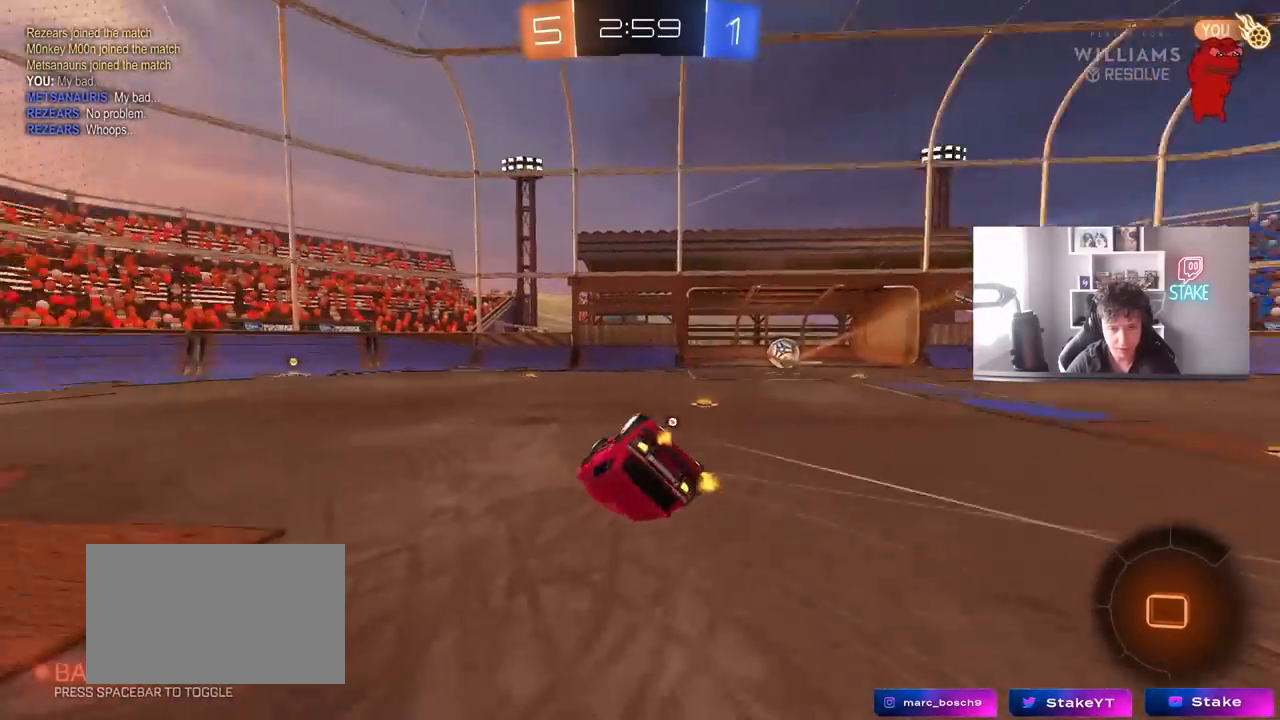
{"keys": ["a", "s", "shift"], "mouse": [], "mouse_move": "still", "events": [[67, "space", "up"], [117, "s", "up"], [250, "s", "down"]]}
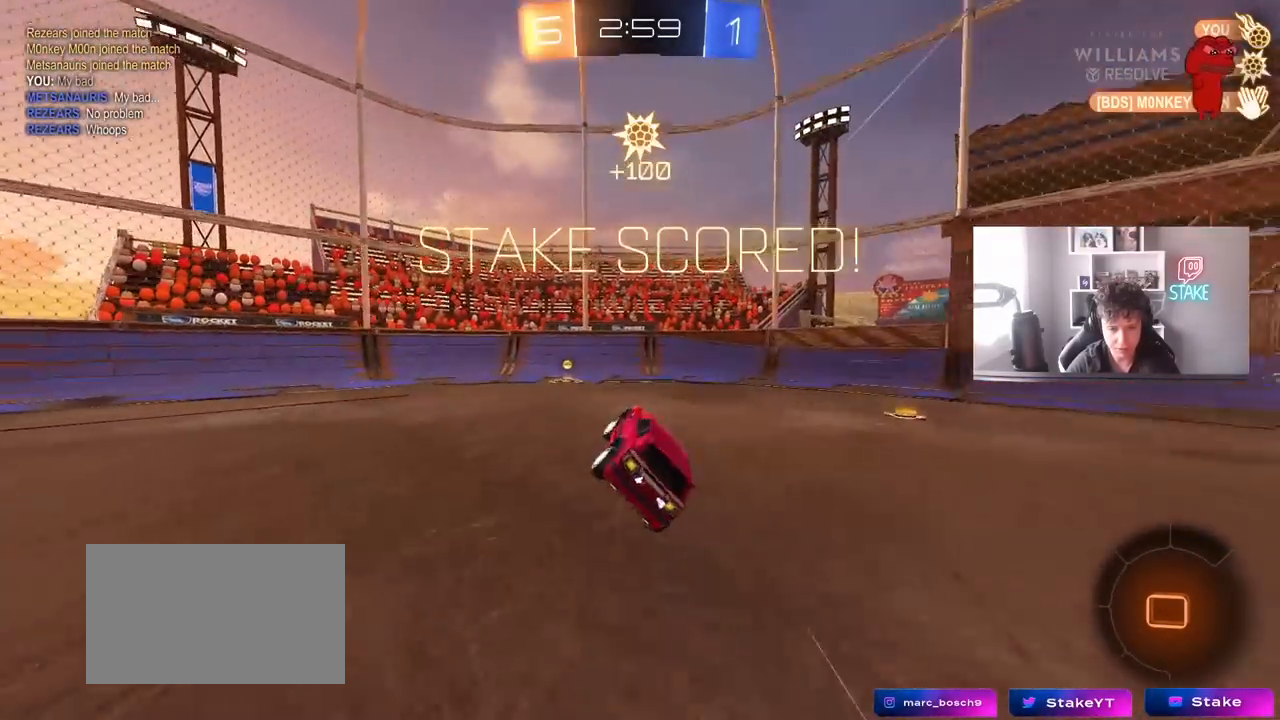
{"keys": ["tab"], "mouse": [], "mouse_move": "still", "events": [[33, "s", "up"], [33, "shift", "up"], [83, "a", "up"], [233, "space", "down"], [317, "tab", "down"], [417, "space", "up"]]}
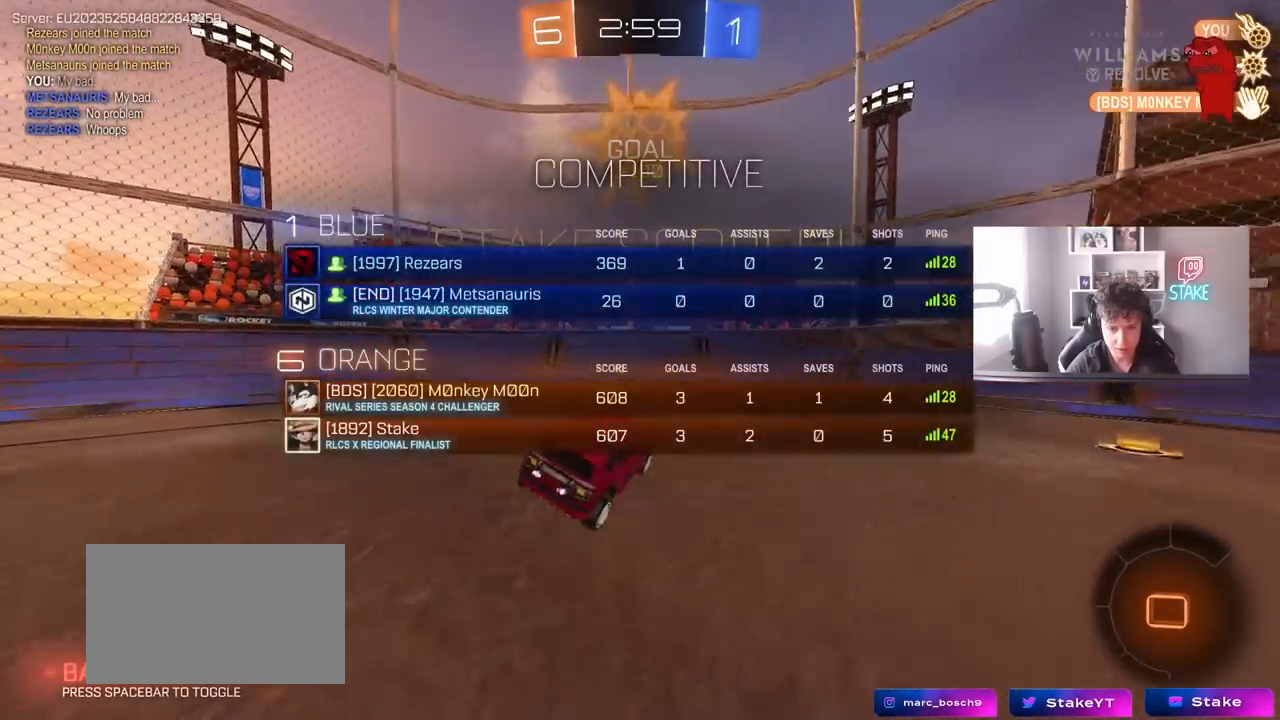
{"keys": ["a"], "mouse": [], "mouse_move": "still", "events": [[50, "tab", "up"], [200, "w", "down"], [333, "a", "down"], [333, "shift", "down"], [433, "shift", "up"], [483, "w", "up"]]}
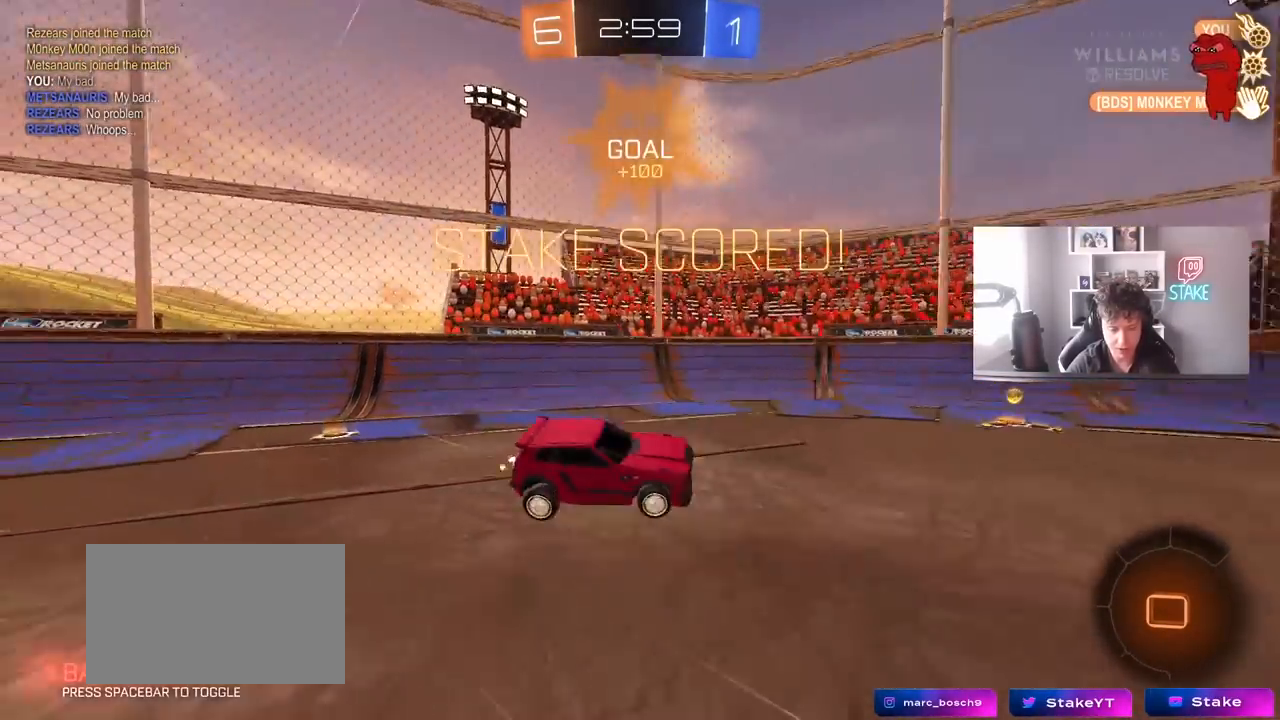
{"keys": ["d", "s", "tab"], "mouse": [], "mouse_move": "still", "events": [[217, "s", "down"], [250, "a", "up"], [400, "d", "down"], [400, "tab", "down"]]}
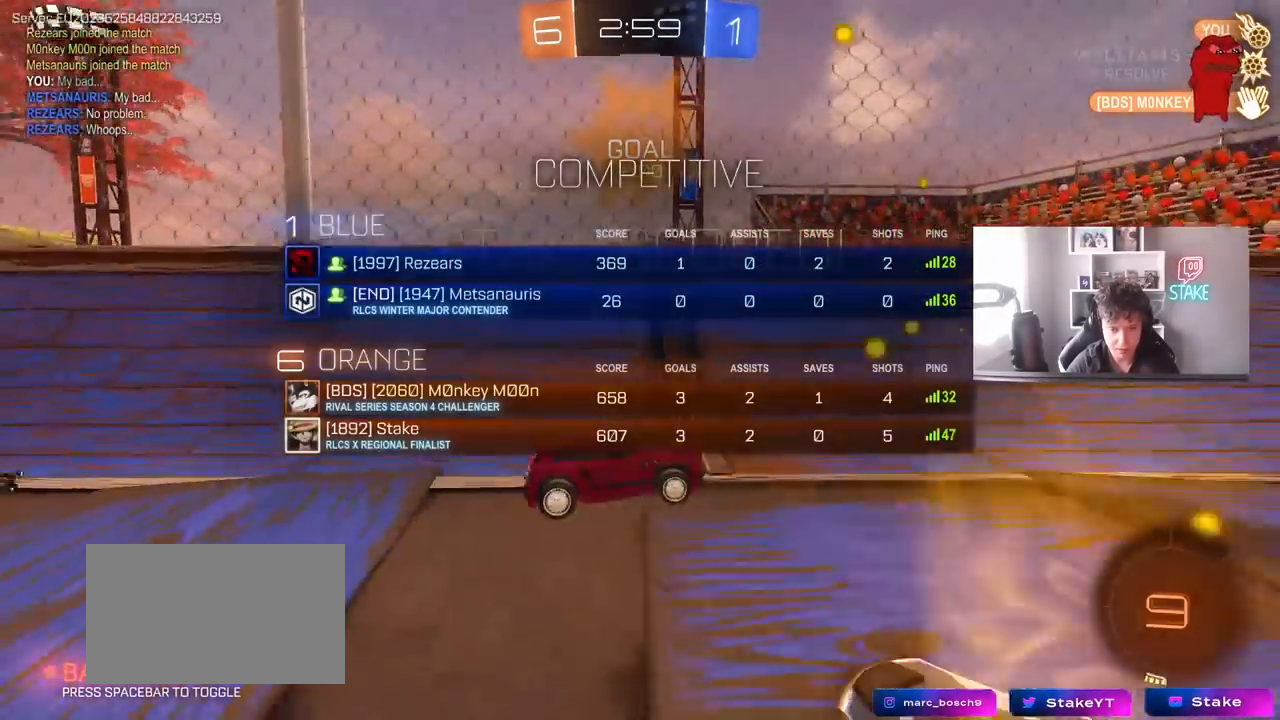
{"keys": ["s"], "mouse": [], "mouse_move": "still", "events": [[33, "d", "up"], [417, "tab", "up"]]}
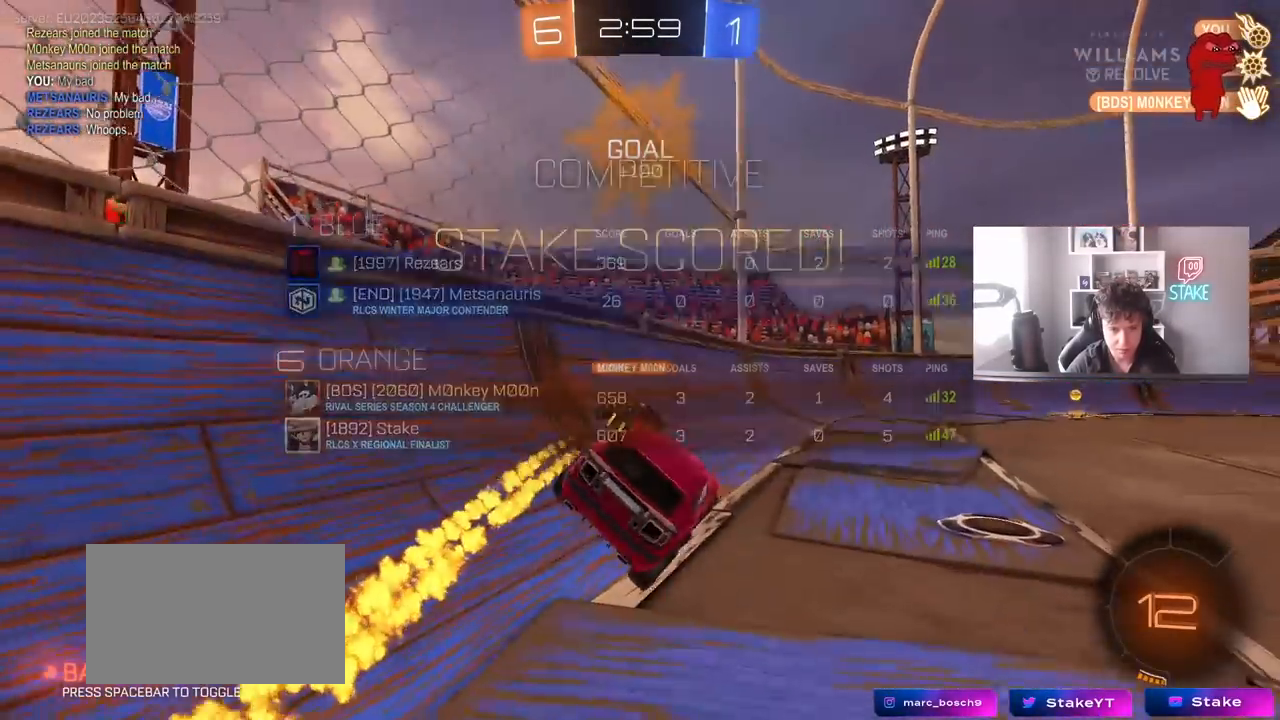
{"keys": ["tab"], "mouse": [], "mouse_move": "still", "events": [[50, "a", "down"], [150, "a", "up"], [200, "s", "up"], [233, "tab", "down"]]}
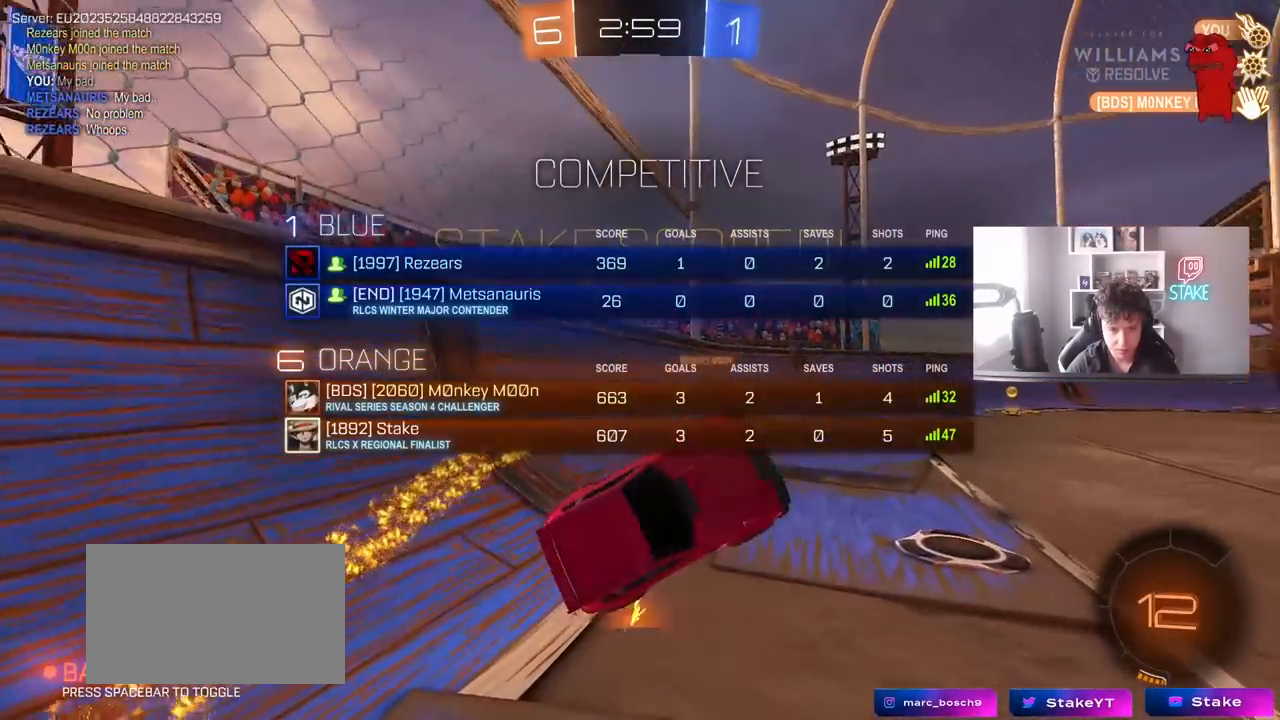
{"keys": ["d", "tab", "w"], "mouse": [], "mouse_move": "still", "events": [[67, "w", "down"], [167, "mouse_right", "down"], [300, "mouse_right", "up"], [400, "d", "down"]]}
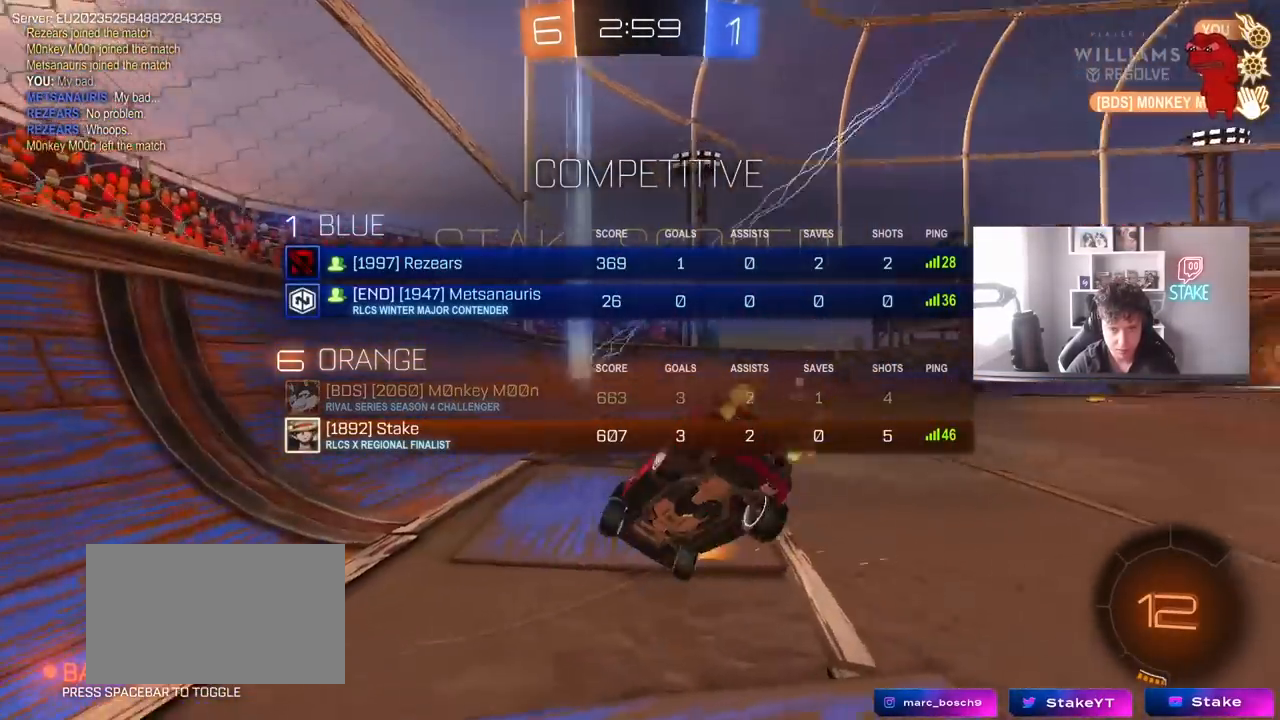
{"keys": ["tab"], "mouse": [], "mouse_move": "still", "events": [[33, "d", "up"], [133, "w", "up"]]}
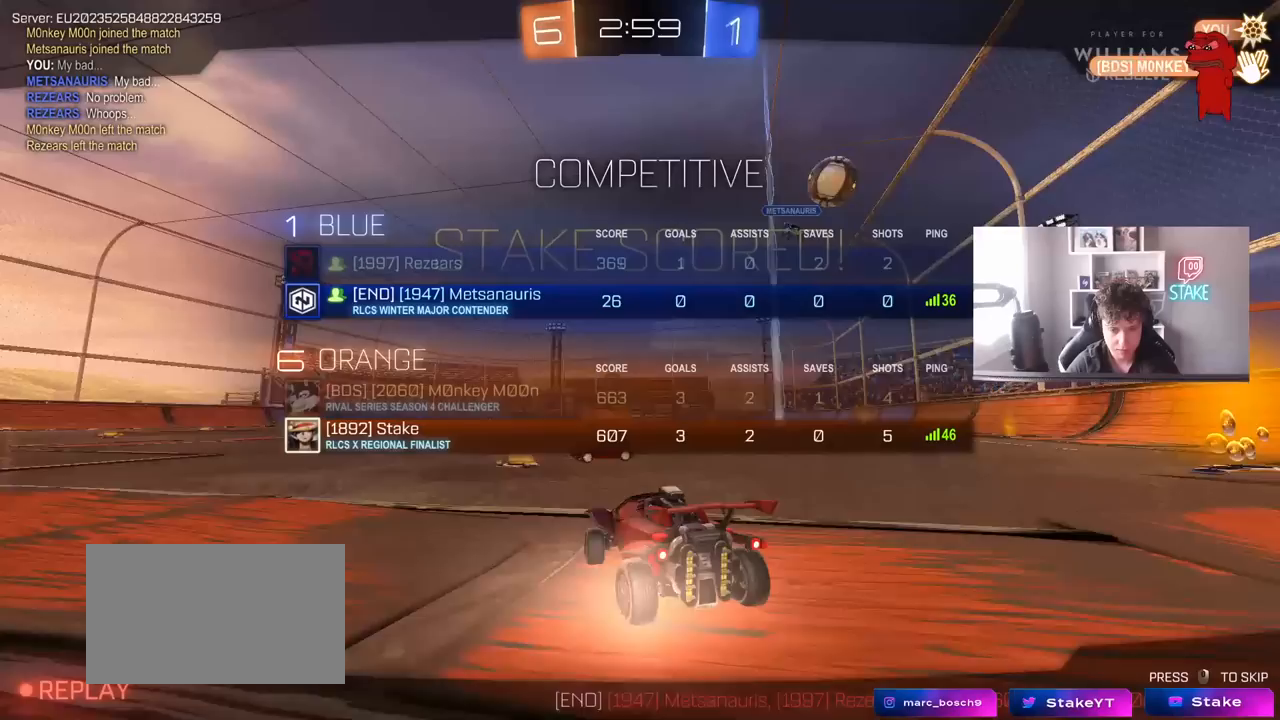
{"keys": [], "mouse": [], "mouse_move": "still", "events": [[283, "tab", "up"]]}
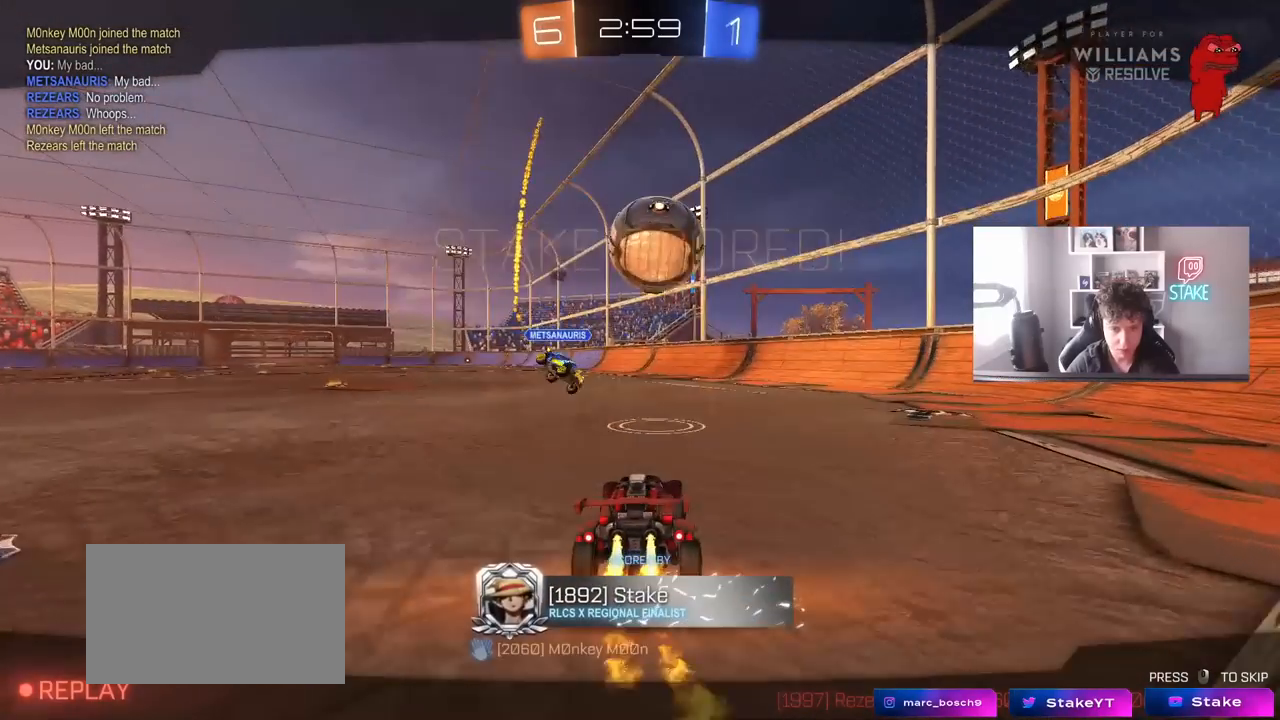
{"keys": [], "mouse": [], "mouse_move": "still", "events": []}
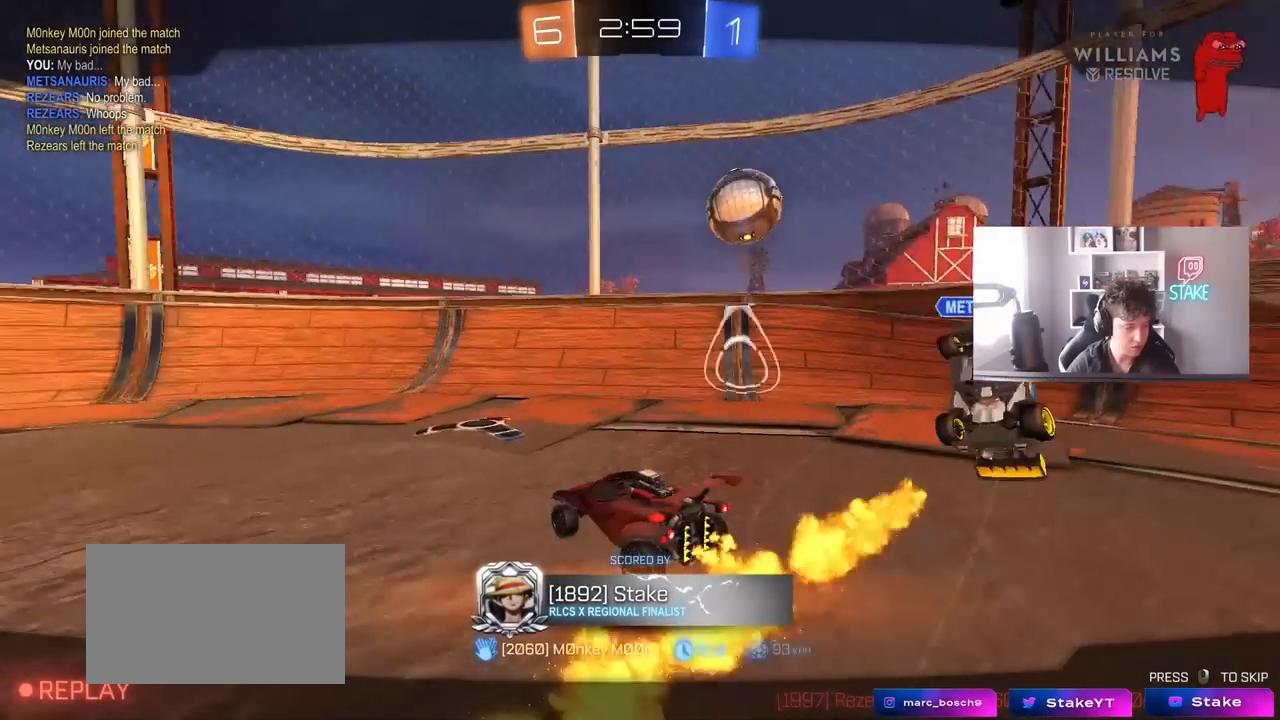
{"keys": [], "mouse": [], "mouse_move": "still", "events": []}
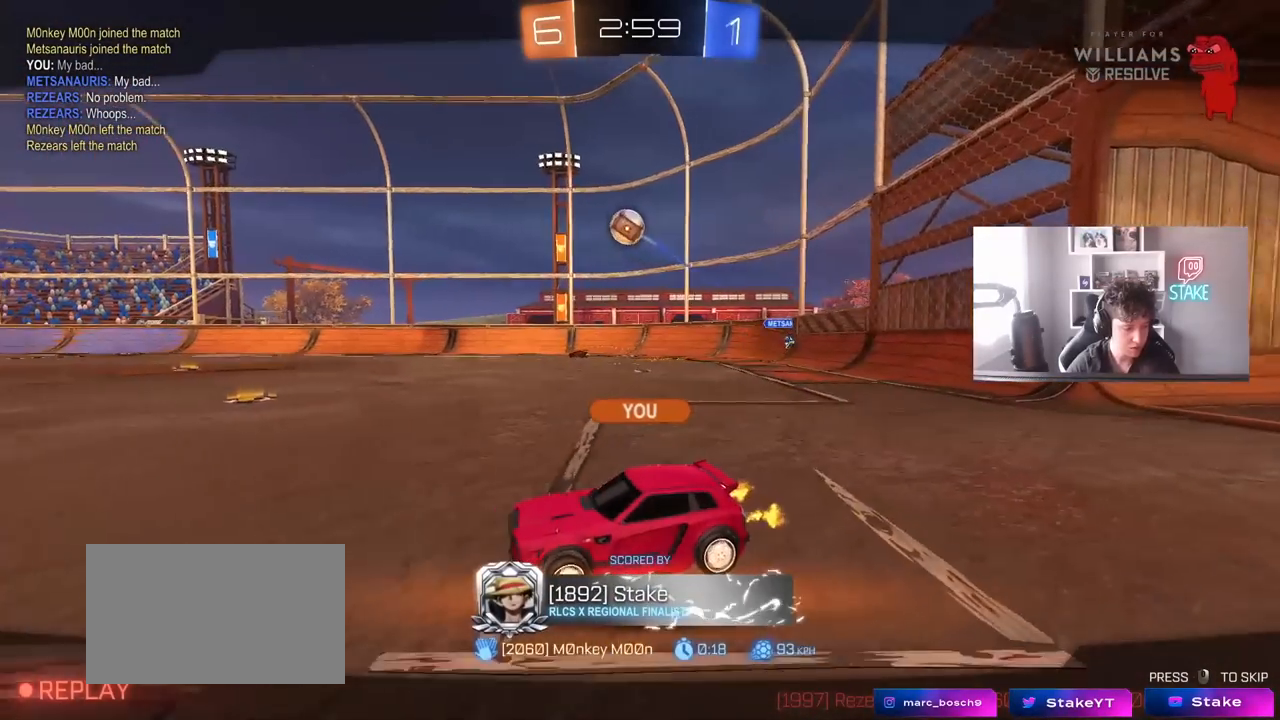
{"keys": [], "mouse": ["right"], "mouse_move": "still", "events": [[467, "mouse_right", "down"]]}
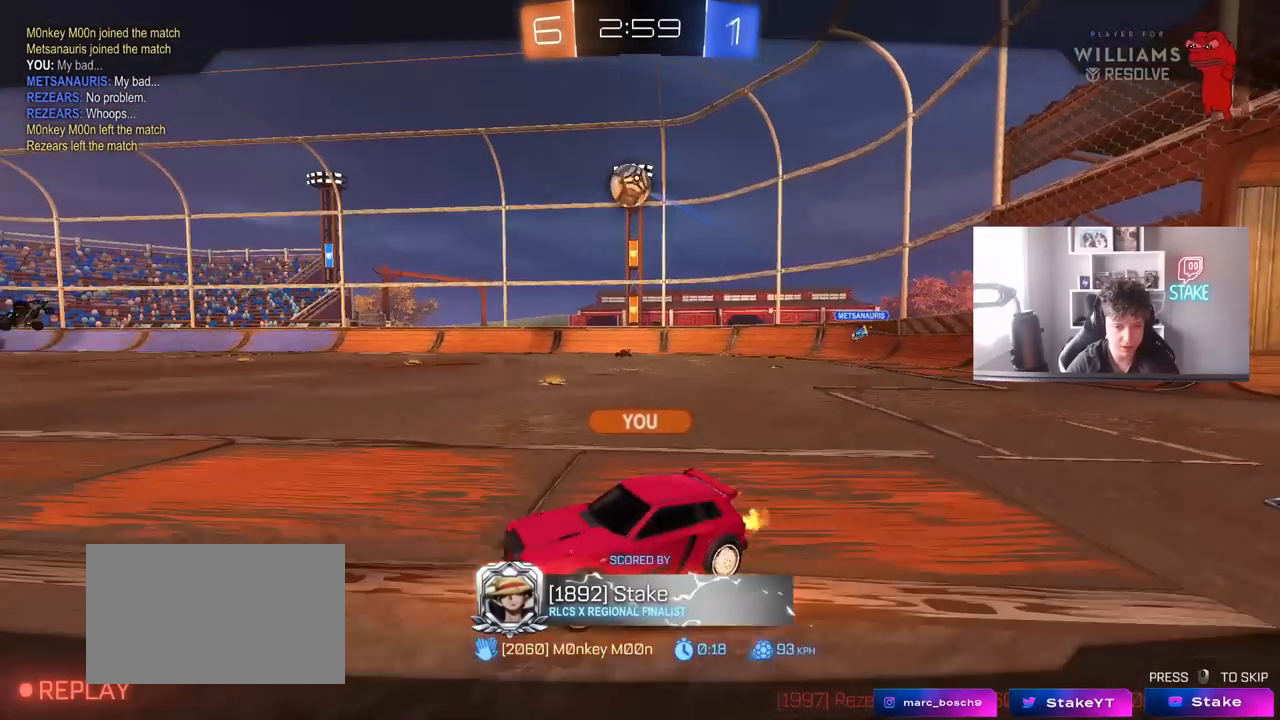
{"keys": [], "mouse": [], "mouse_move": "still", "events": [[117, "mouse_right", "up"]]}
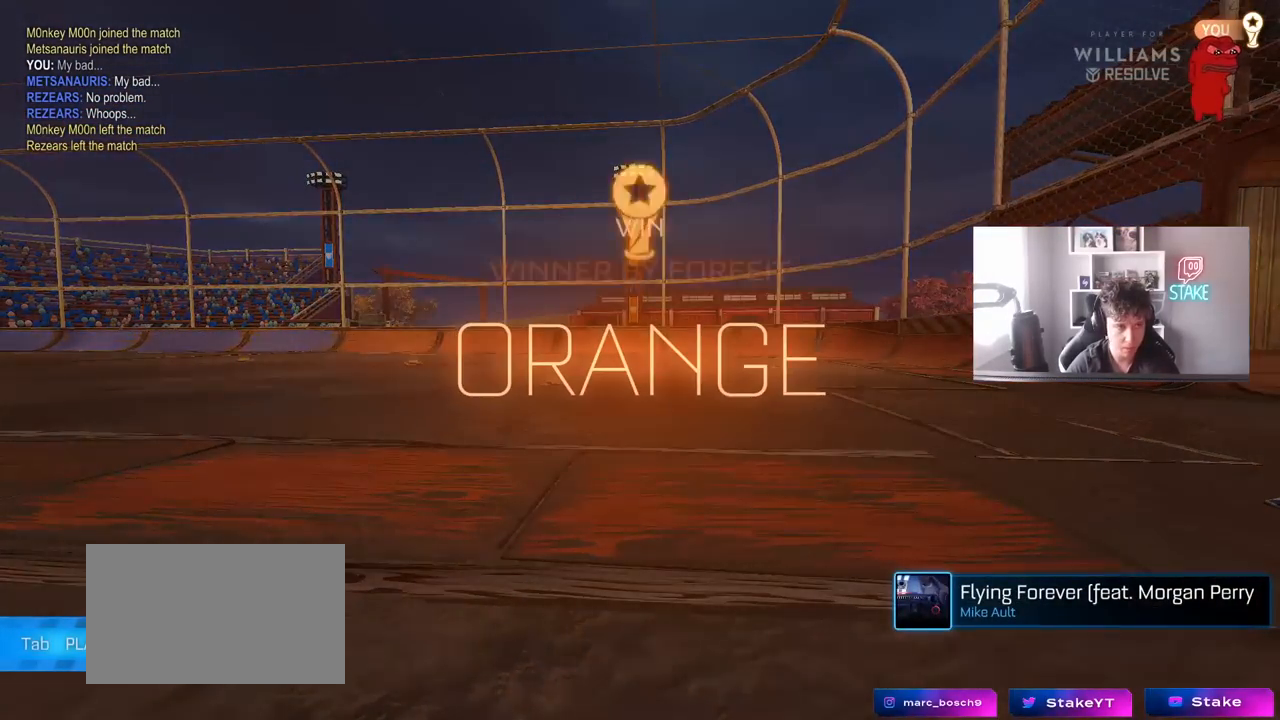
{"keys": [], "mouse": [], "mouse_move": "still", "events": []}
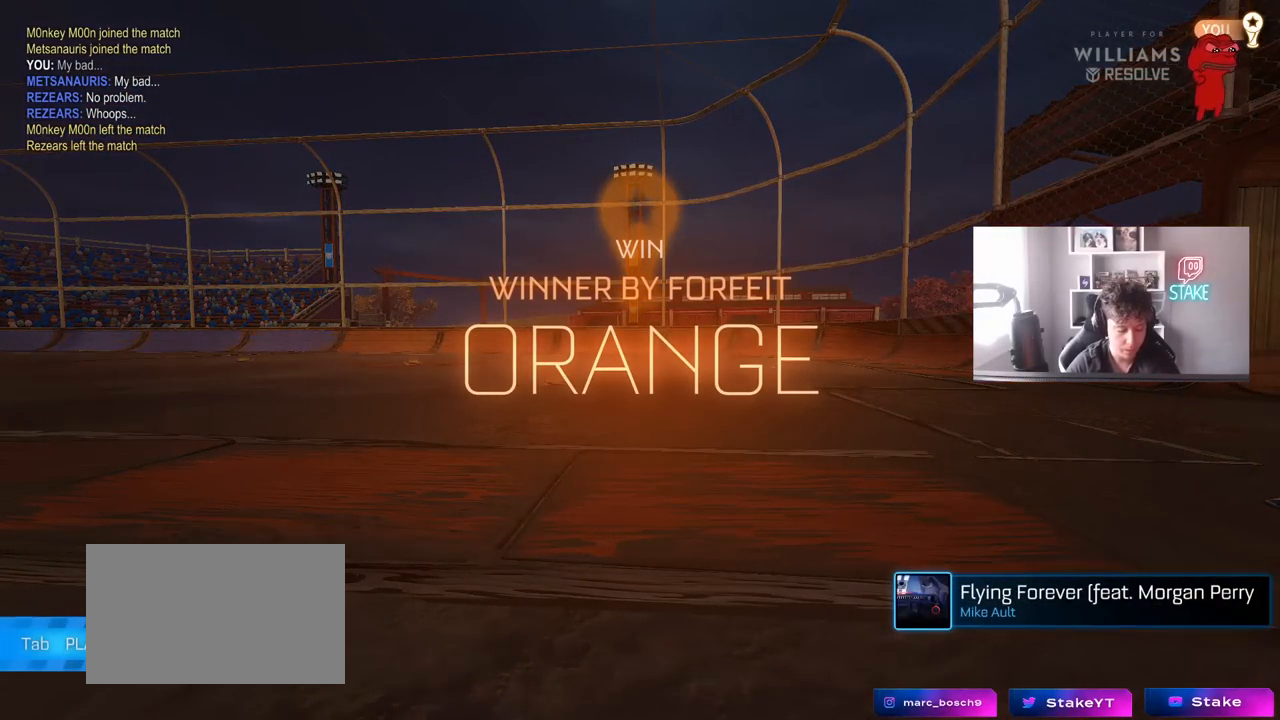
{"keys": [], "mouse": [], "mouse_move": "still", "events": []}
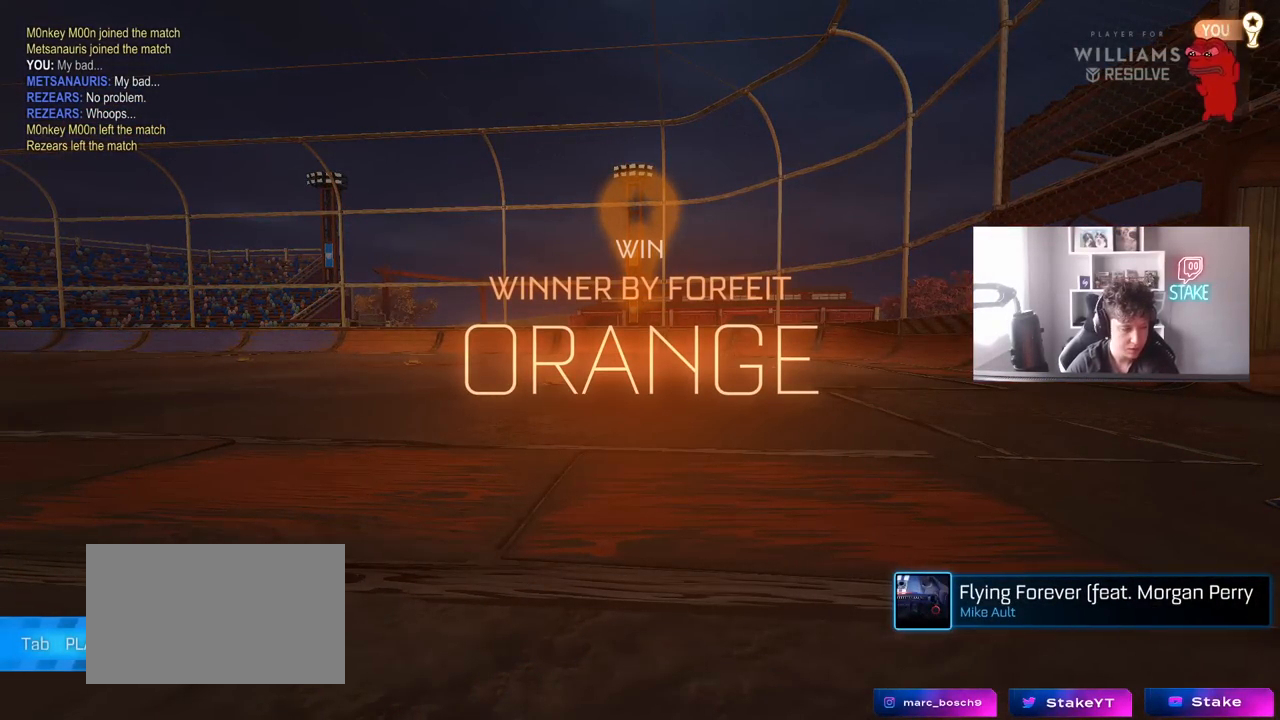
{"keys": [], "mouse": [], "mouse_move": "still", "events": []}
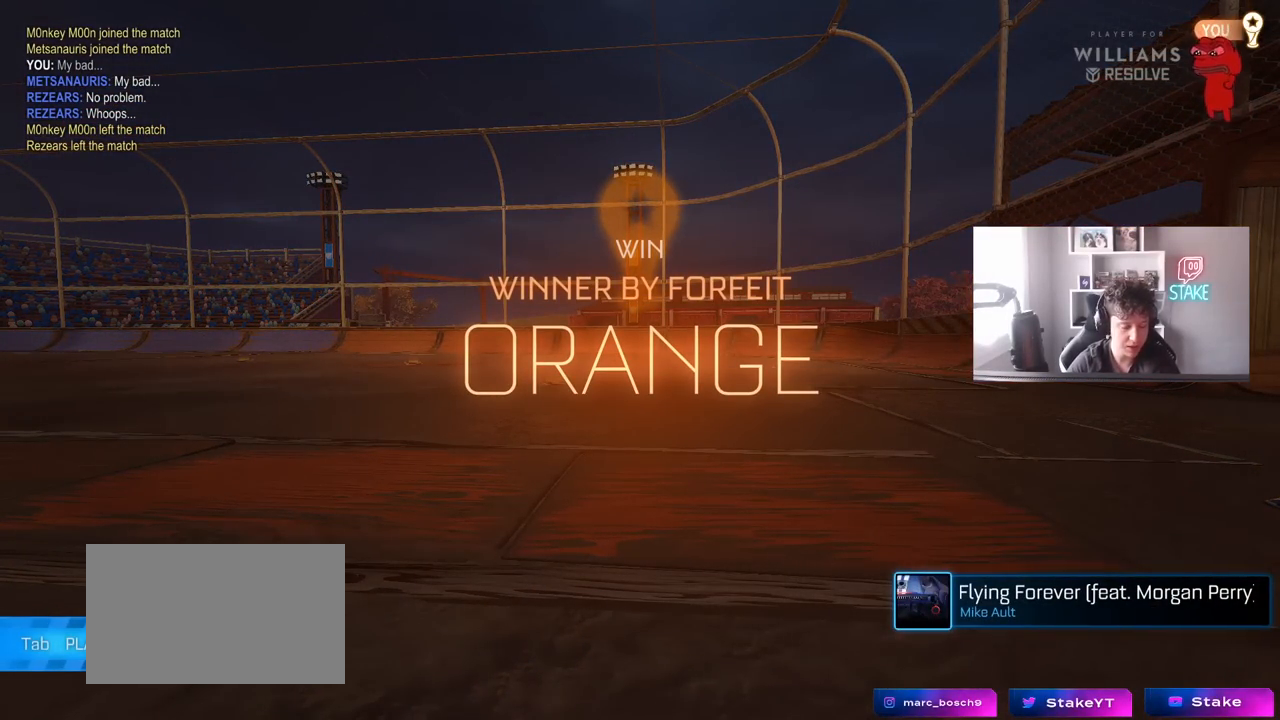
{"keys": [], "mouse": [], "mouse_move": "still", "events": []}
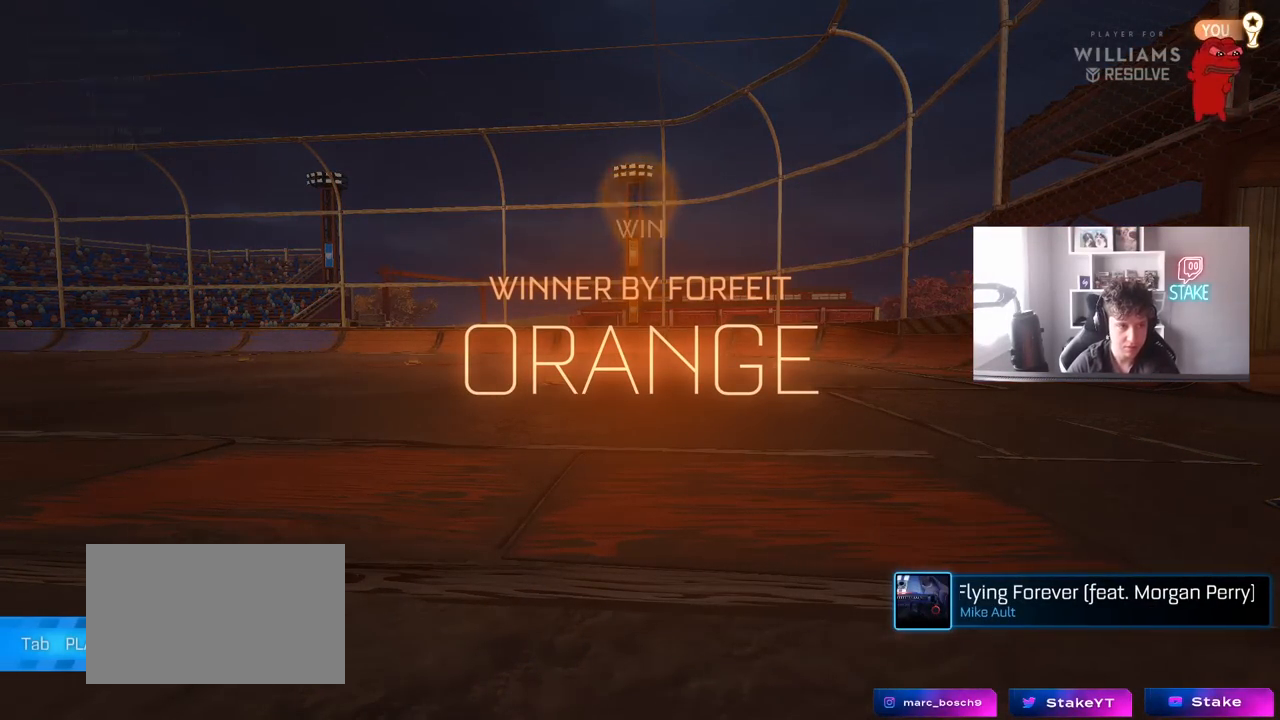
{"keys": [], "mouse": [], "mouse_move": "still", "events": []}
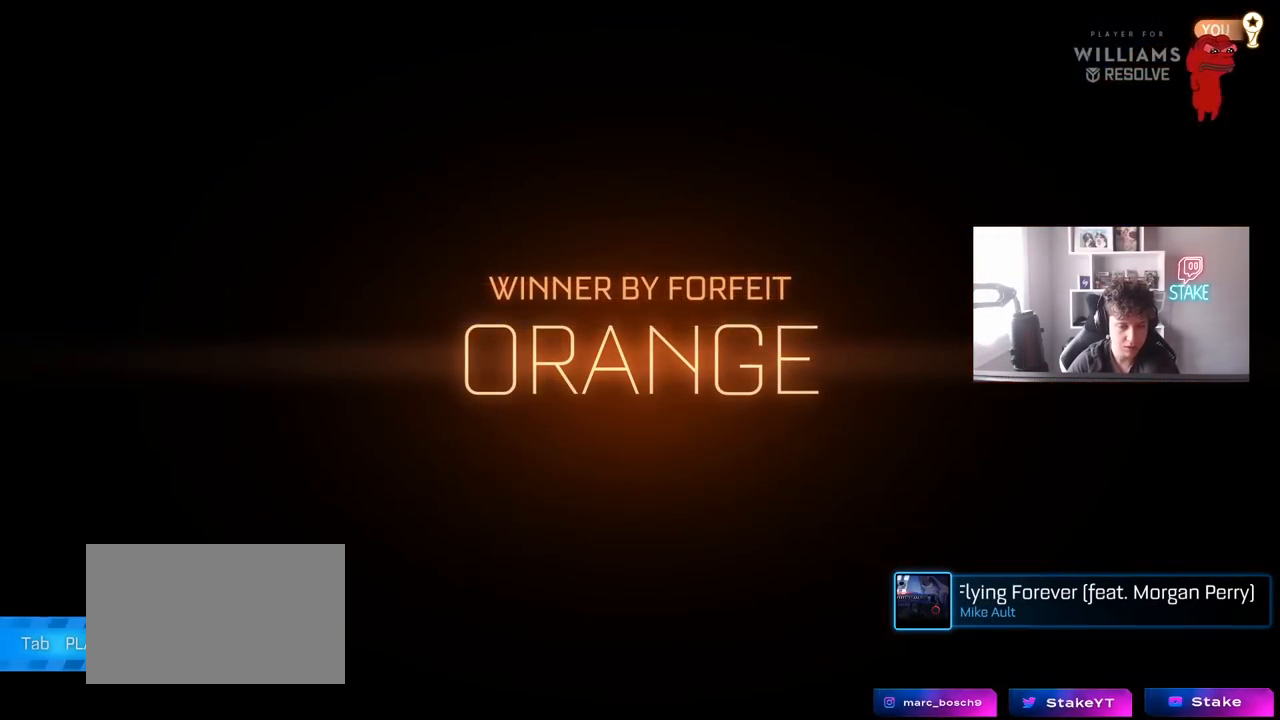
{"keys": [], "mouse": [], "mouse_move": "still", "events": []}
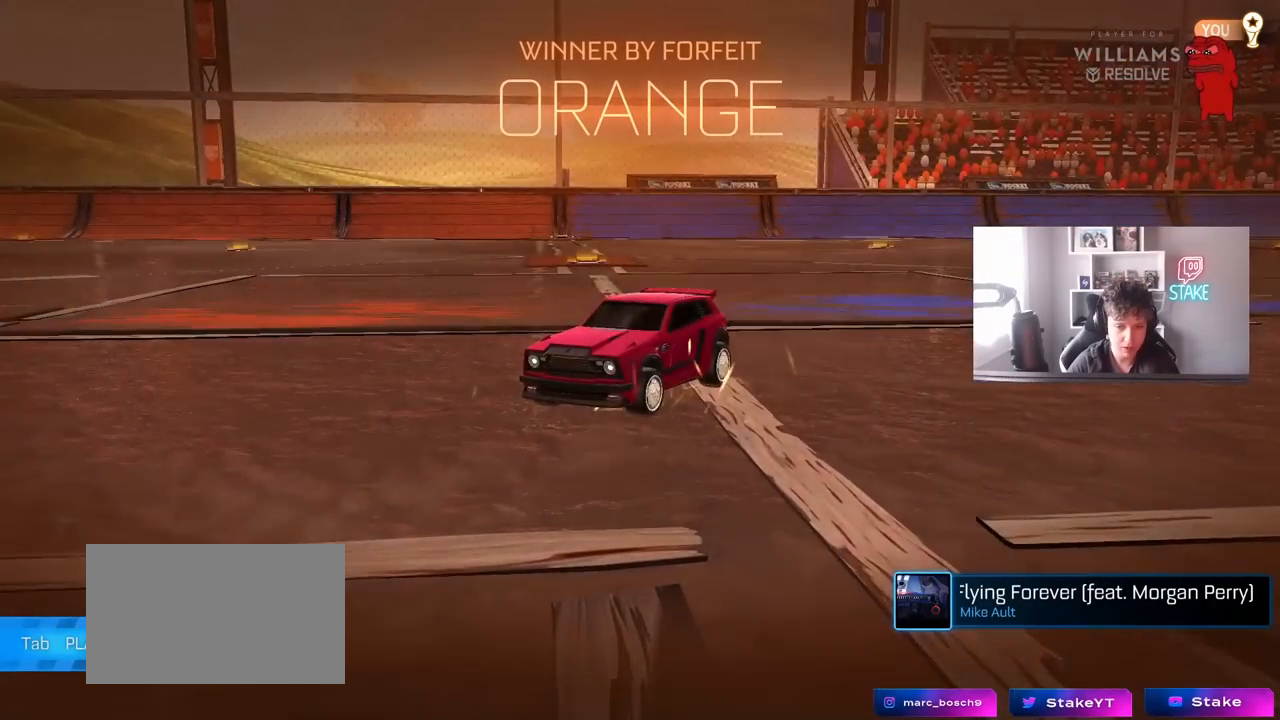
{"keys": [], "mouse": [], "mouse_move": "still", "events": []}